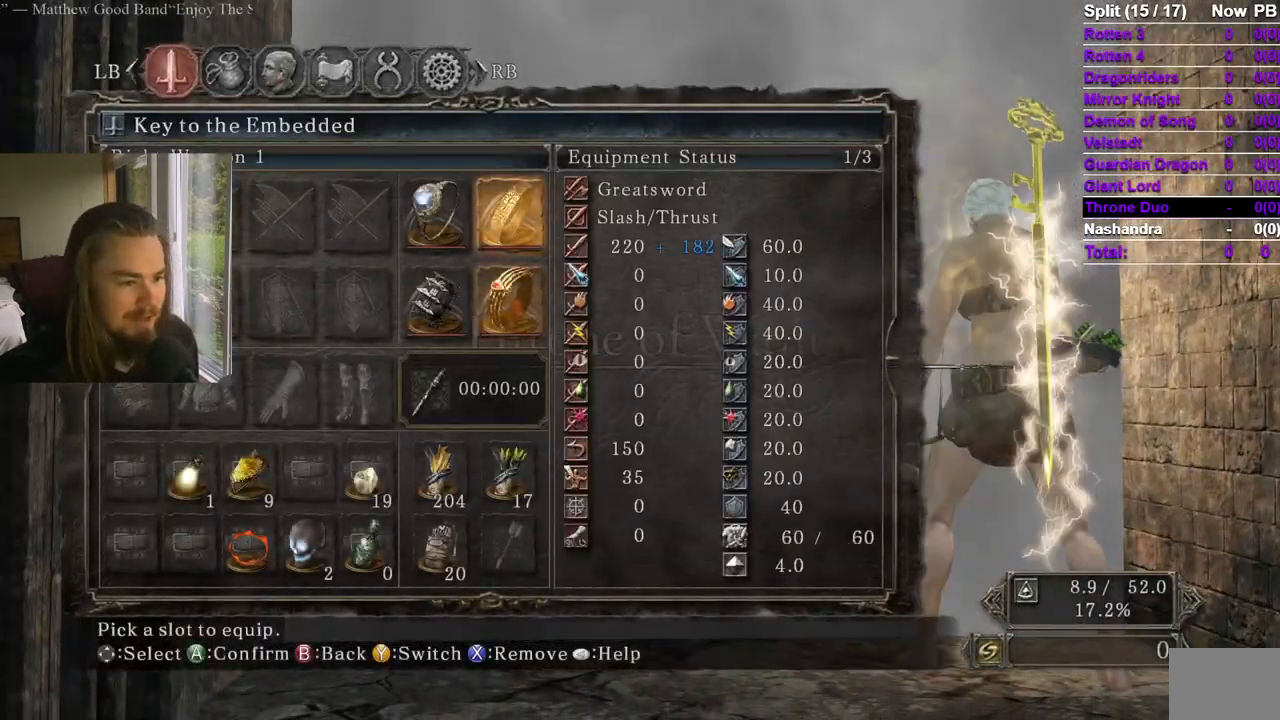
Gameplay with a controller (Xbox layout); each line is a JSON object with the inputs held at the frame after it. "events" lists button and stick changes between this image and that frame as [ms after this image, input, new state], when the widget could be followed in between. Not read: X.
{"buttons": [], "left_stick": "center", "right_stick": "center", "events": [[100, "DPAD_UP", "down"], [167, "DPAD_LEFT", "up"], [184, "DPAD_UP", "up"]]}
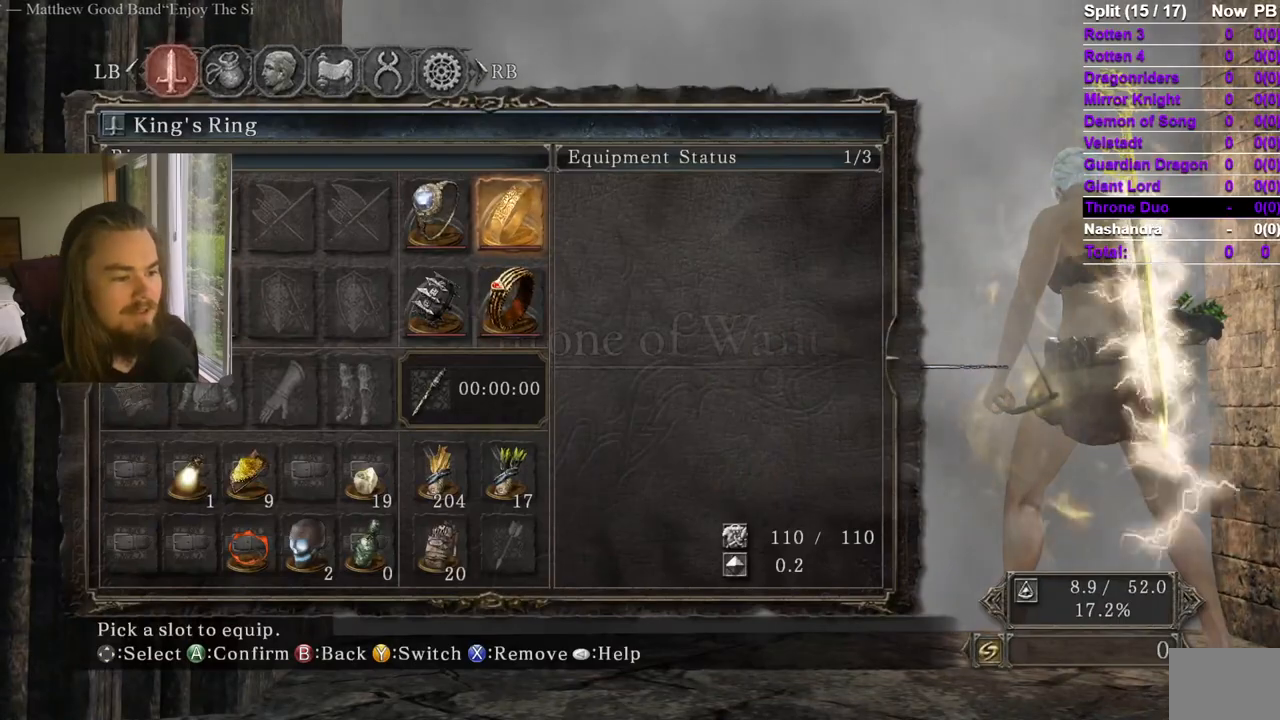
{"buttons": [], "left_stick": "center", "right_stick": "center", "events": [[166, "DPAD_LEFT", "down"], [283, "DPAD_LEFT", "up"], [350, "START", "down"], [500, "START", "up"]]}
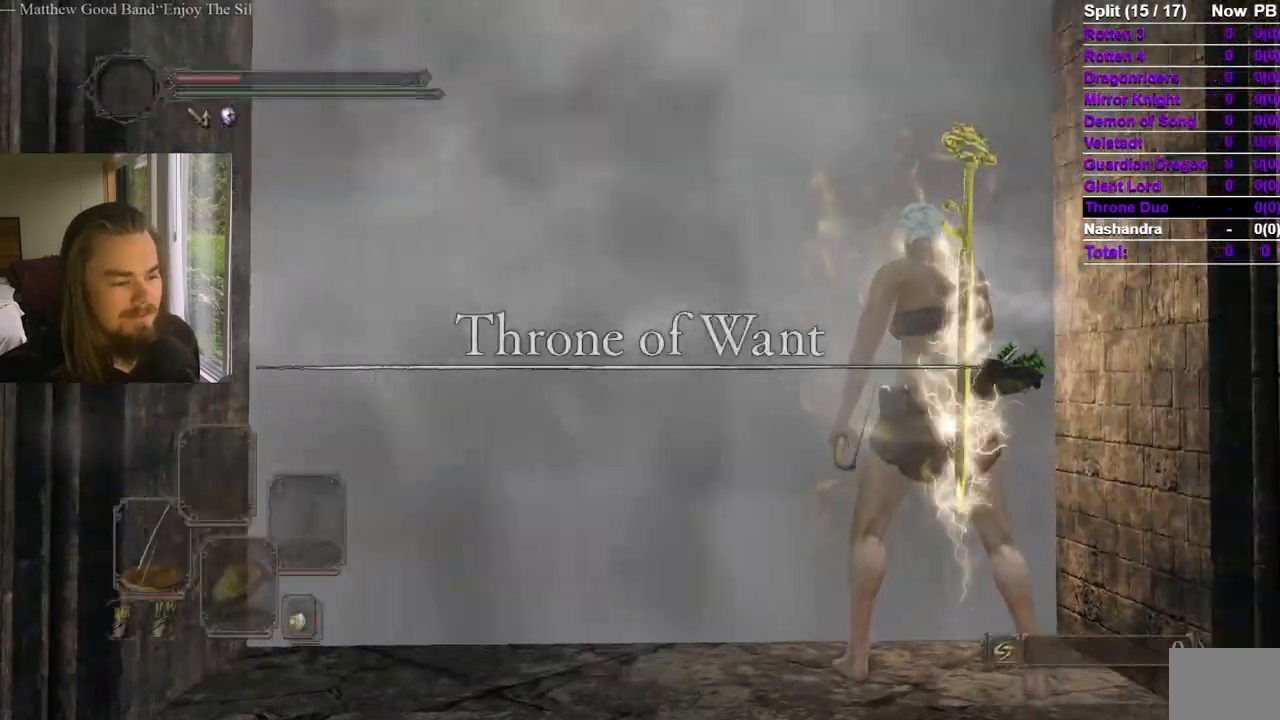
{"buttons": [], "left_stick": "up", "right_stick": "center"}
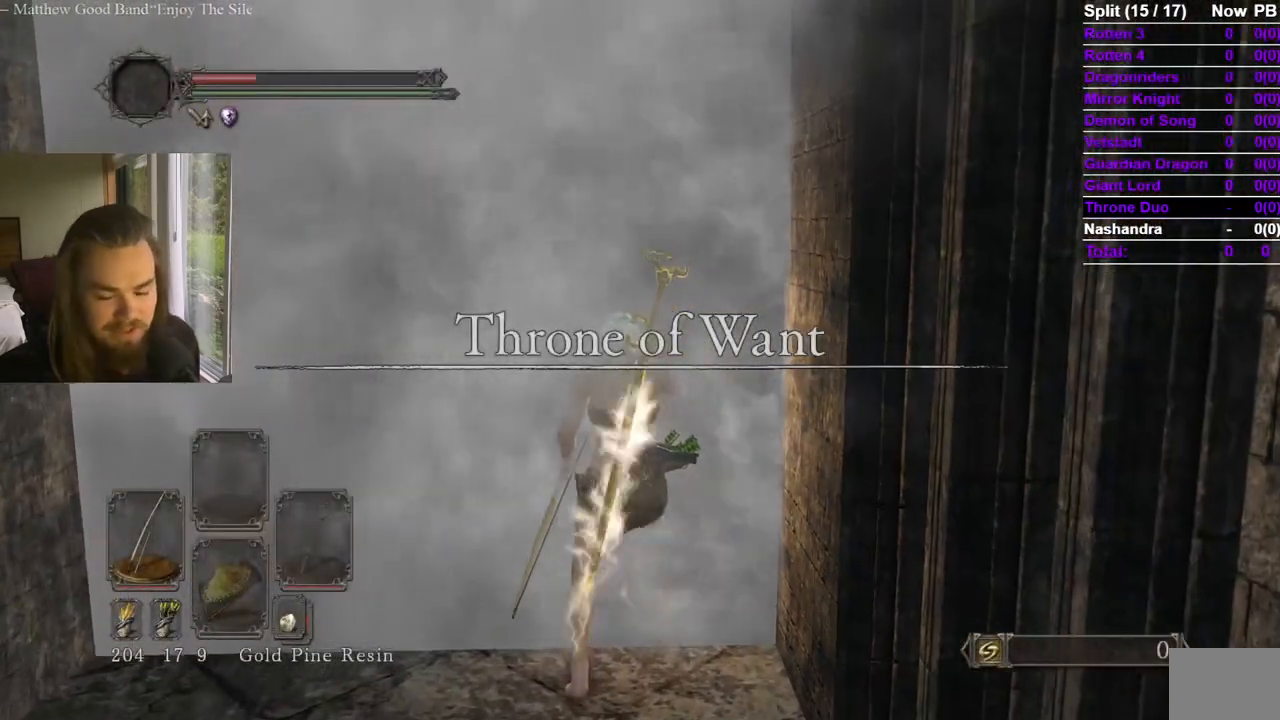
{"buttons": [], "left_stick": "up", "right_stick": "center", "events": [[216, "right_stick", "left"], [266, "right_stick", "center"]]}
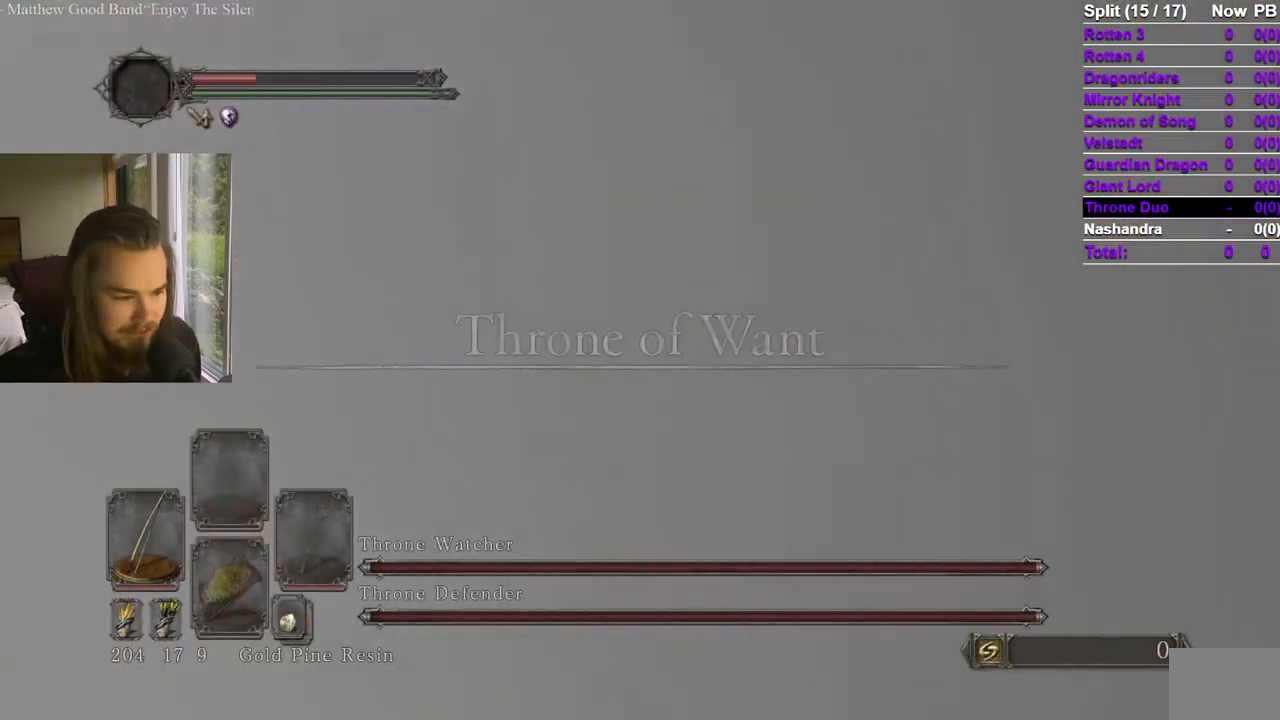
{"buttons": ["L1"], "left_stick": "up", "right_stick": "center", "events": [[217, "R3", "down"], [317, "right_stick", "left"], [334, "R3", "up"], [450, "right_stick", "center"], [501, "L1", "down"]]}
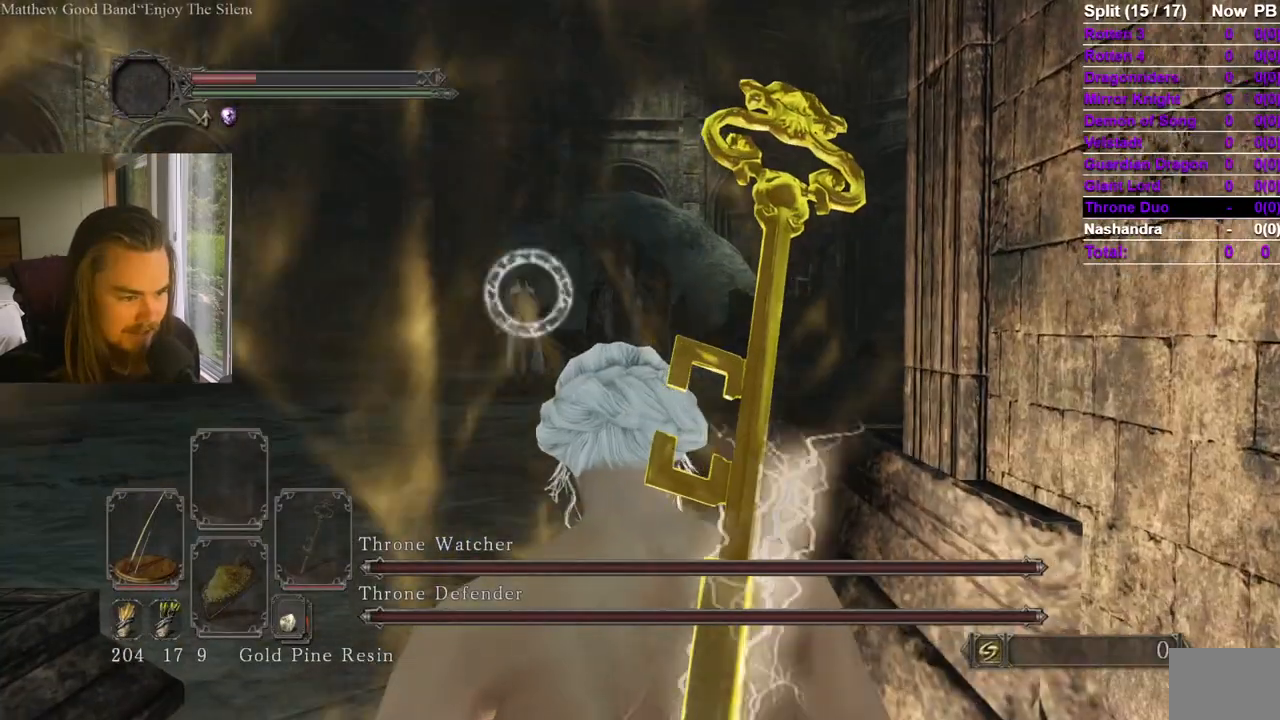
{"buttons": ["L1"], "left_stick": "up", "right_stick": "center", "events": [[83, "L1", "up"], [133, "L1", "down"], [183, "B", "down"], [216, "L1", "up"], [250, "B", "up"], [283, "L1", "down"], [367, "L1", "up"], [417, "L1", "down"]]}
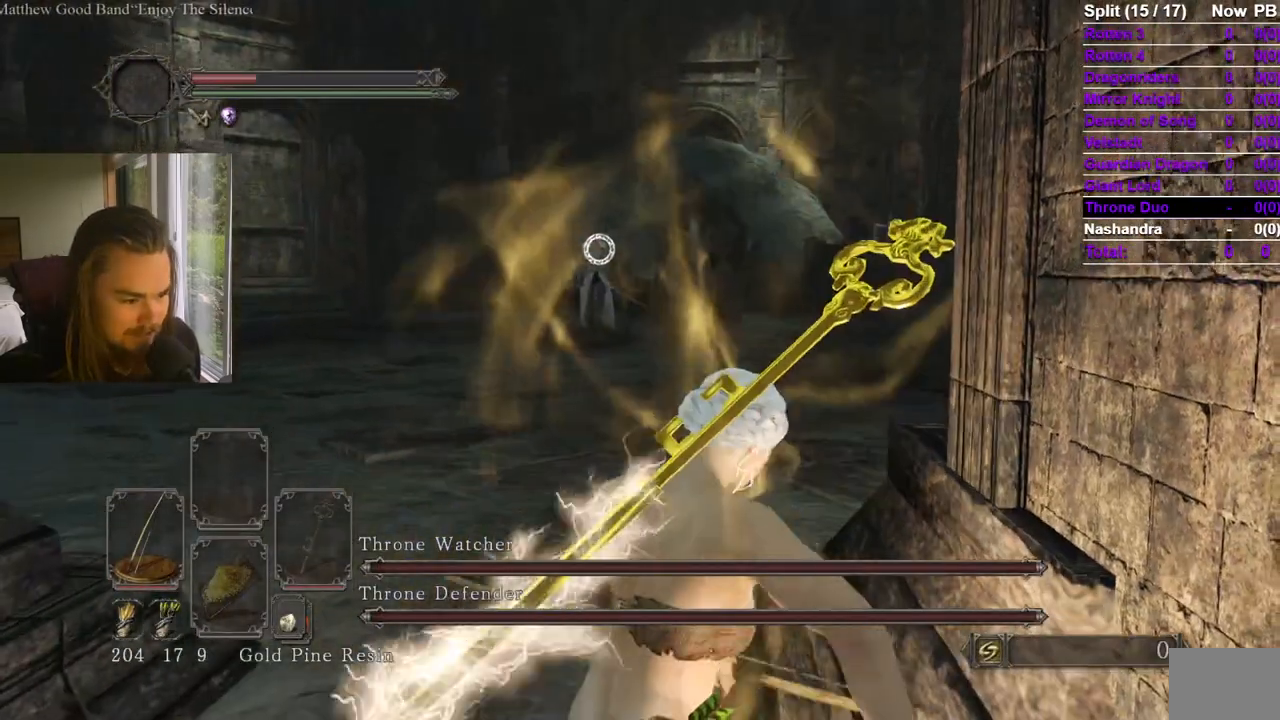
{"buttons": [], "left_stick": "up", "right_stick": "center", "events": [[17, "L1", "up"]]}